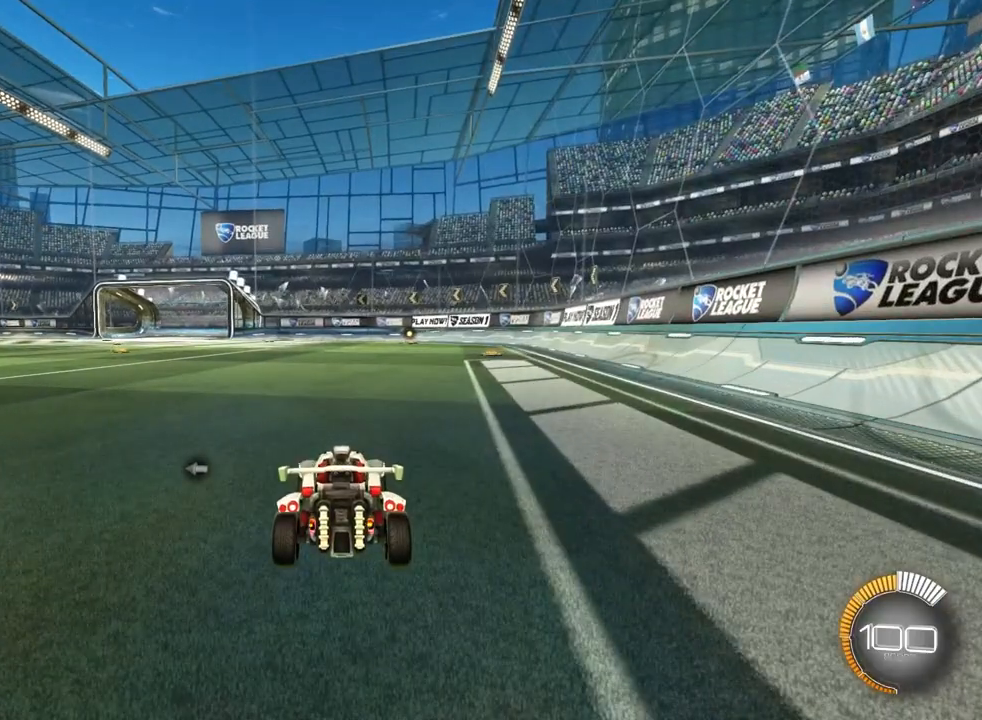
Gameplay with a controller (PlayStation layout); each line is a JSON object with the inputs held at the frame after it. "events" lists button and stick changes between this image and that frame as [ms after this image, input, new state], when the widget could be followed in between. Not read: R2 right_stick.
{"buttons": [], "left_stick": "left", "events": [[300, "left_stick", "left"]]}
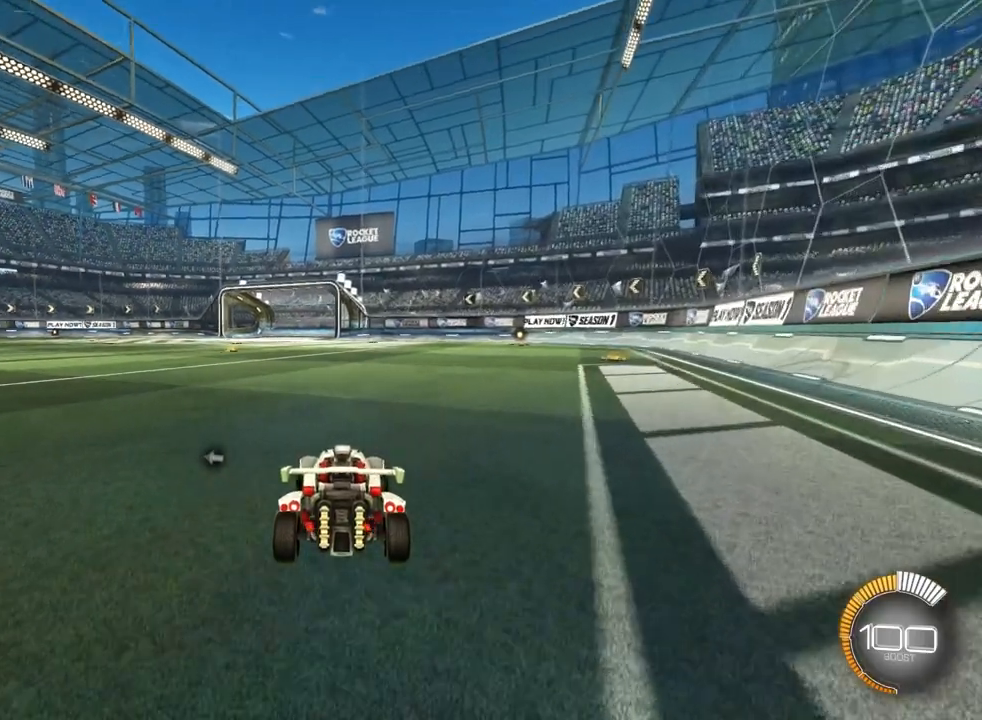
{"buttons": ["L1"], "left_stick": "down-right", "events": [[367, "CROSS", "down"], [400, "left_stick", "down"], [467, "left_stick", "down-right"], [500, "CROSS", "up"], [500, "L1", "down"]]}
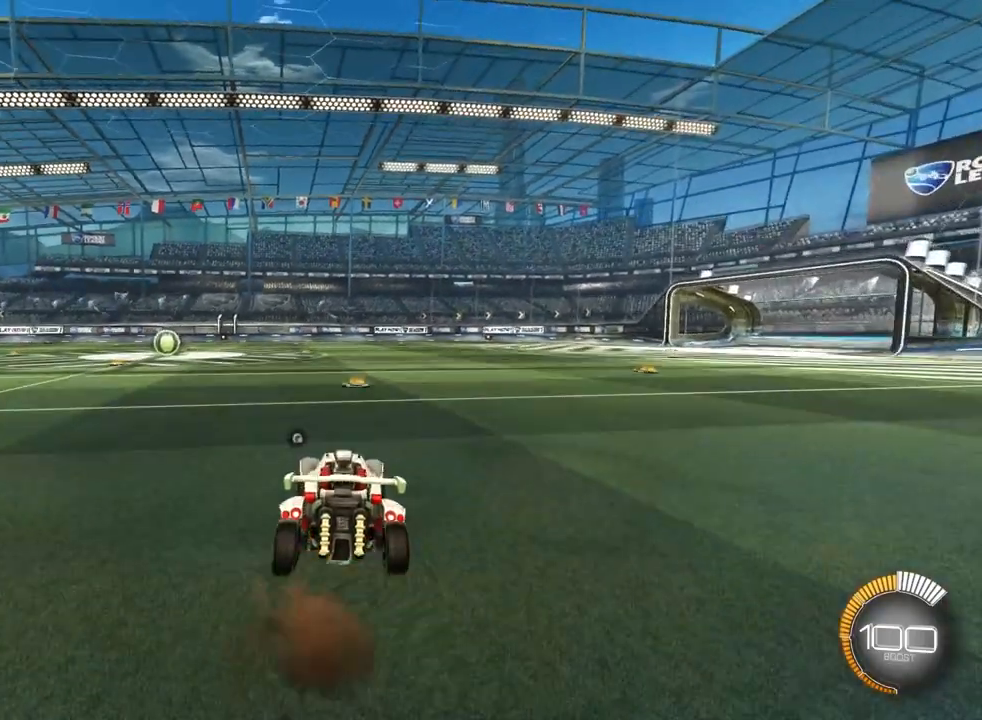
{"buttons": ["L1"], "left_stick": "left", "events": [[300, "L1", "up"], [300, "left_stick", "center"], [433, "left_stick", "left"], [500, "L1", "down"]]}
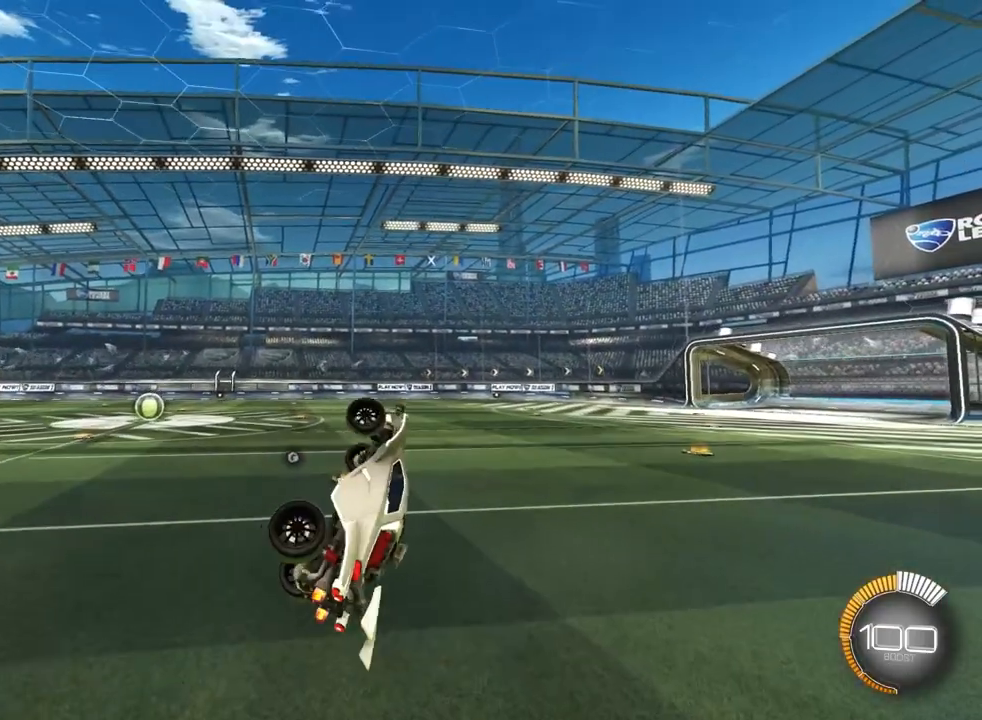
{"buttons": [], "left_stick": "center", "events": [[300, "L1", "up"], [300, "left_stick", "center"]]}
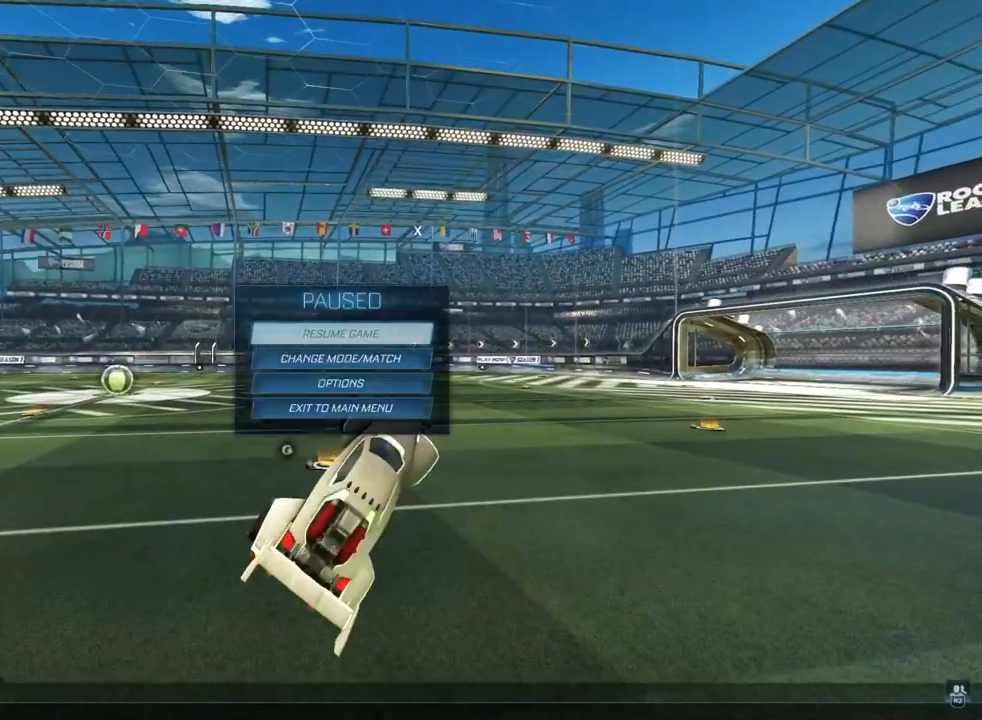
{"buttons": [], "left_stick": "center", "events": [[367, "DPAD_DOWN", "down"], [467, "DPAD_DOWN", "up"]]}
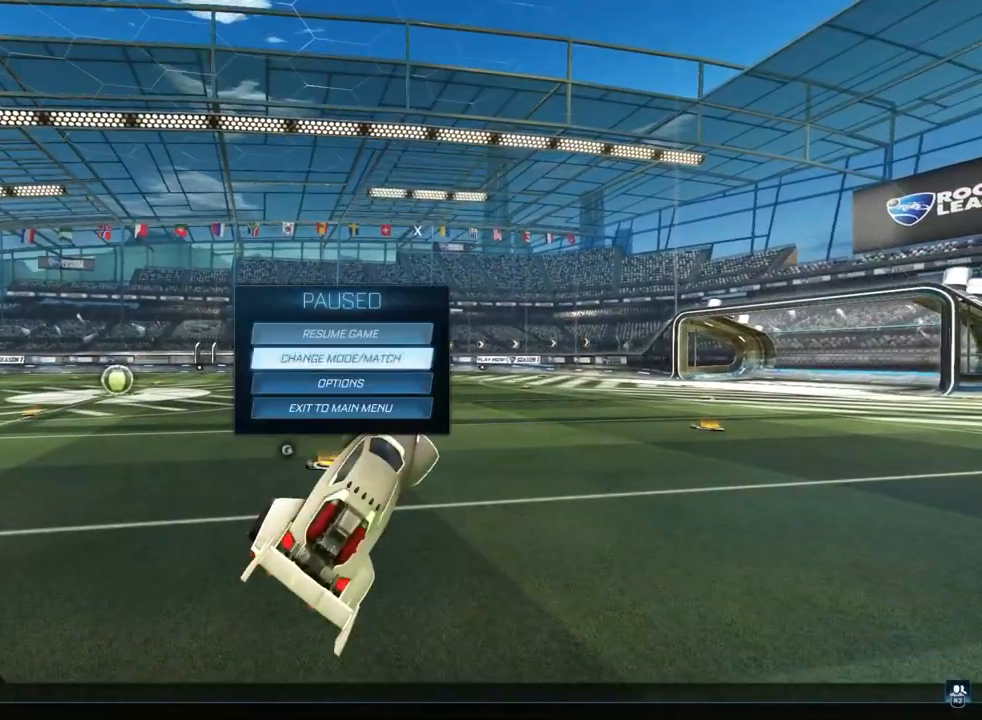
{"buttons": [], "left_stick": "center", "events": [[100, "DPAD_DOWN", "down"], [133, "DPAD_DOWN", "up"]]}
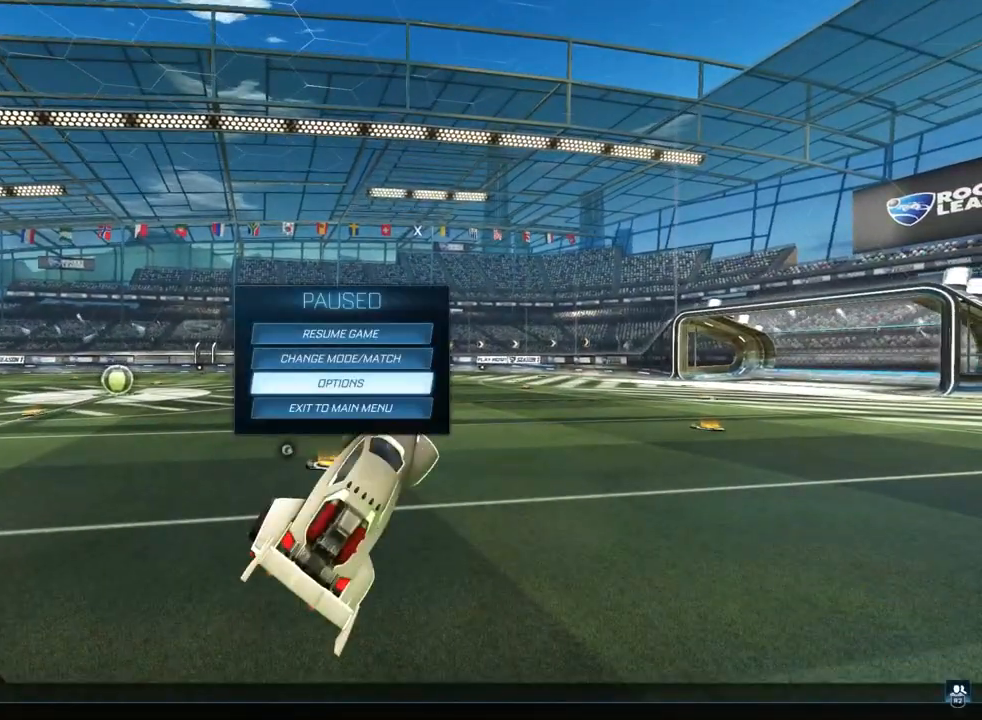
{"buttons": ["CROSS"], "left_stick": "center", "events": [[33, "DPAD_UP", "down"], [133, "DPAD_UP", "up"], [400, "CROSS", "down"]]}
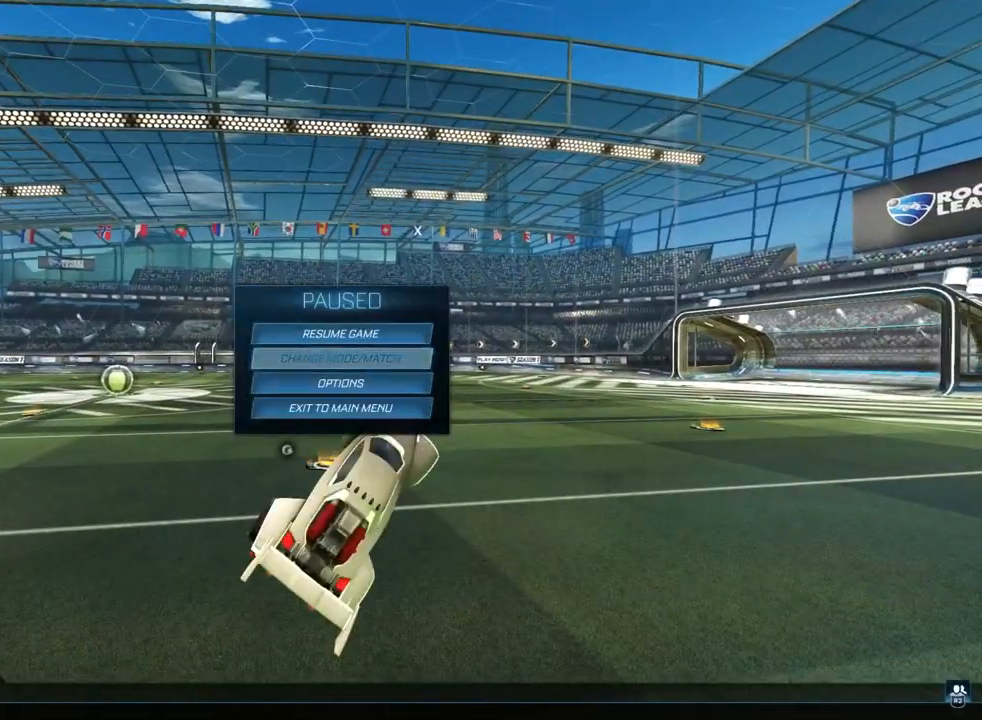
{"buttons": [], "left_stick": "center", "events": [[33, "CROSS", "up"]]}
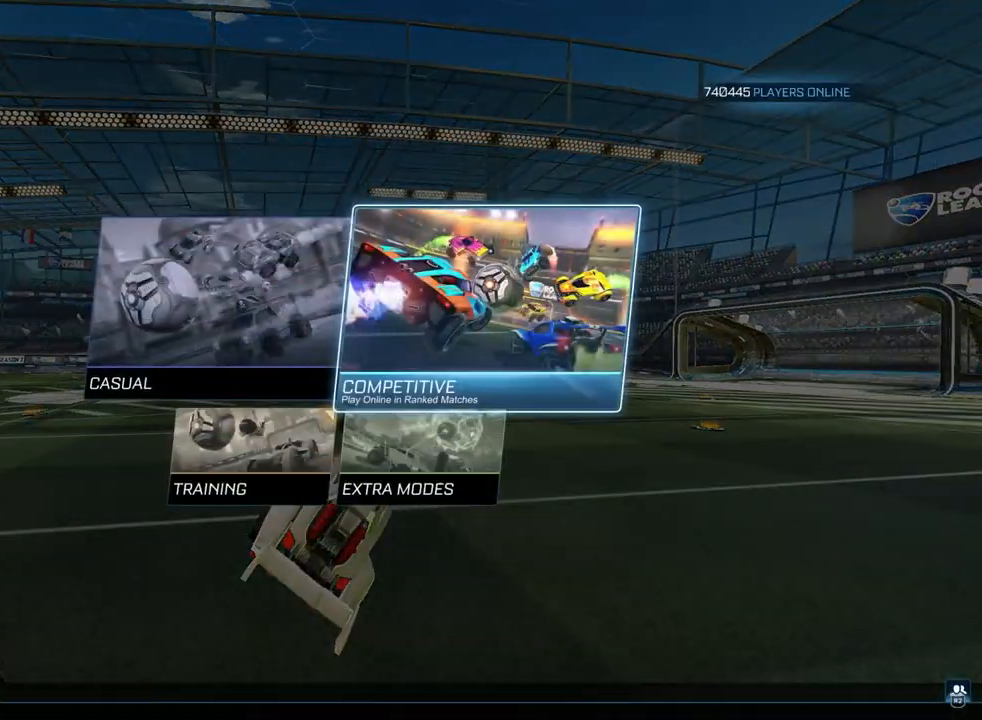
{"buttons": [], "left_stick": "center", "events": [[267, "DPAD_DOWN", "down"], [367, "DPAD_DOWN", "up"]]}
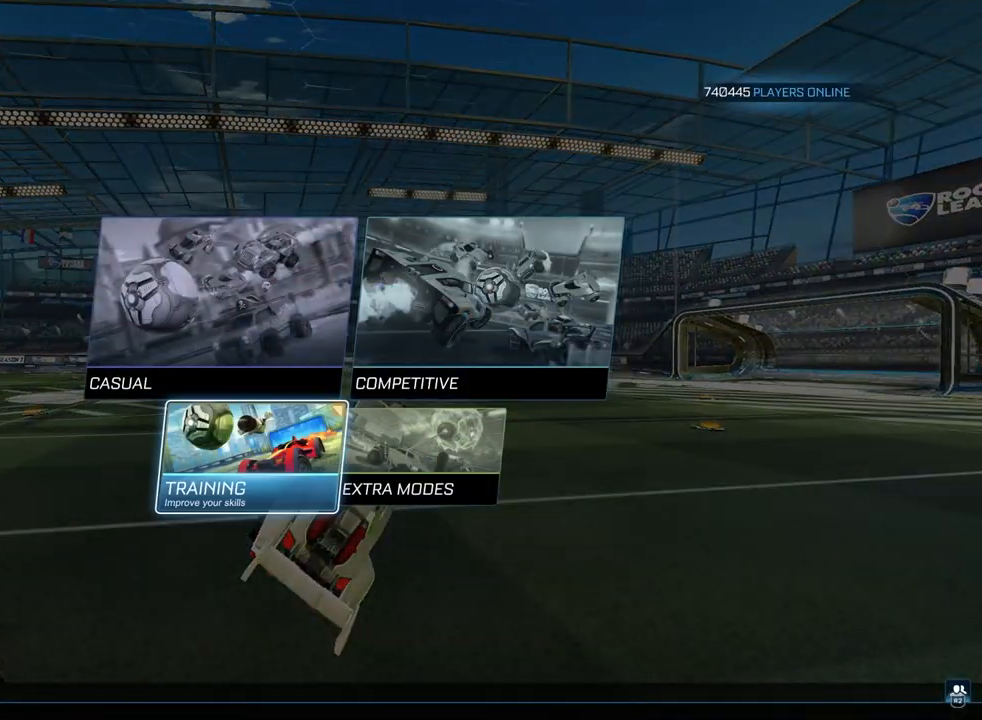
{"buttons": [], "left_stick": "center", "events": []}
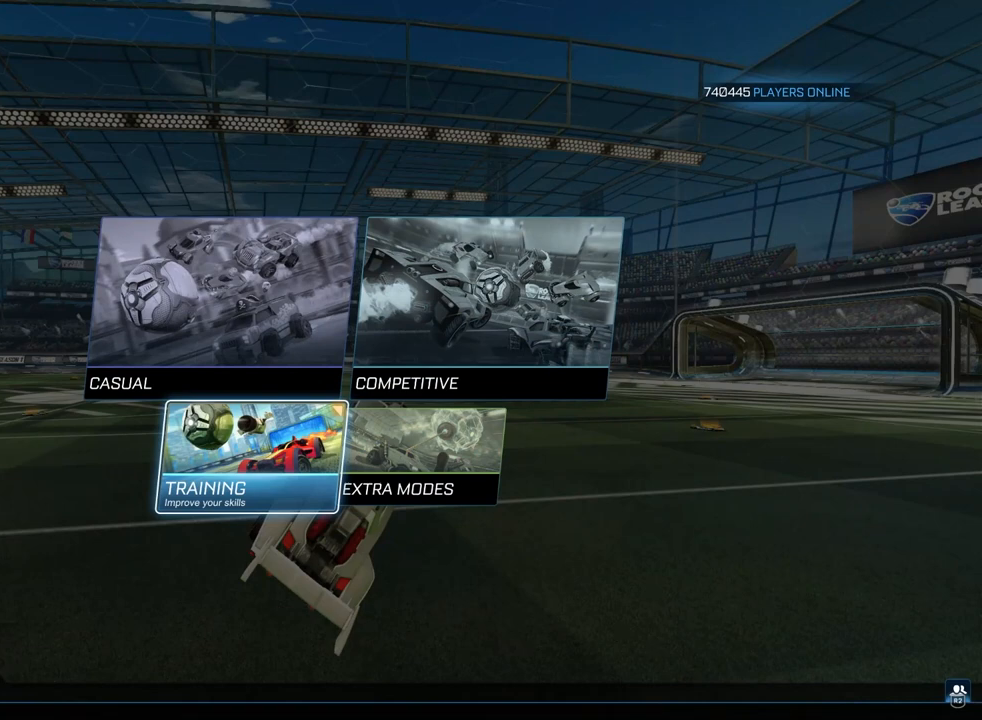
{"buttons": [], "left_stick": "center", "events": [[33, "CROSS", "down"], [133, "CROSS", "up"]]}
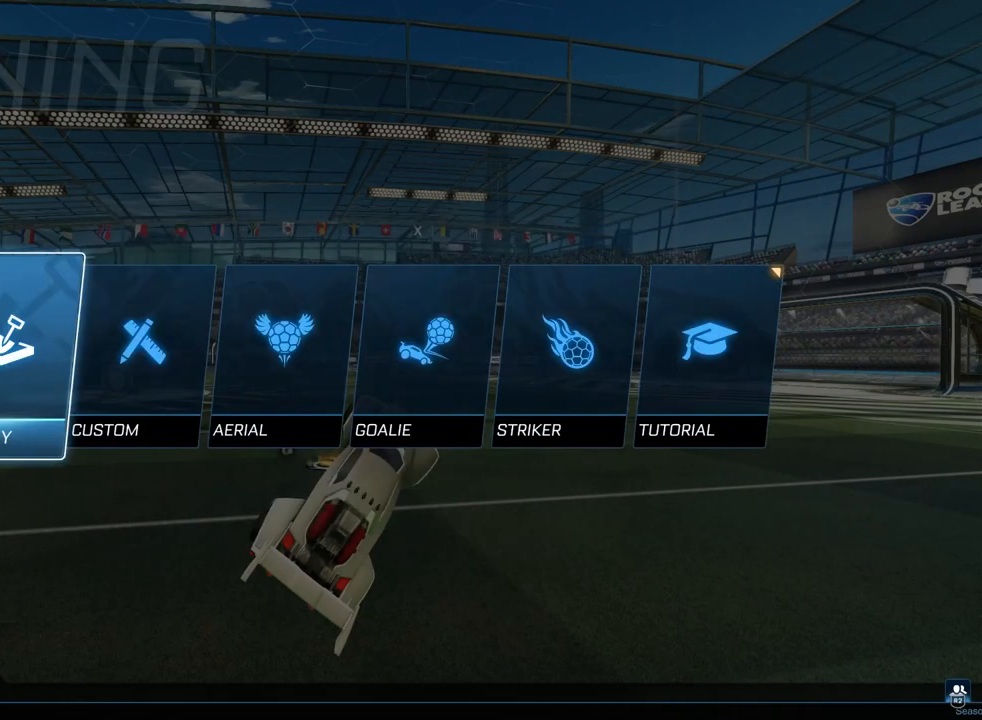
{"buttons": [], "left_stick": "center", "events": [[267, "DPAD_RIGHT", "down"], [367, "DPAD_RIGHT", "up"]]}
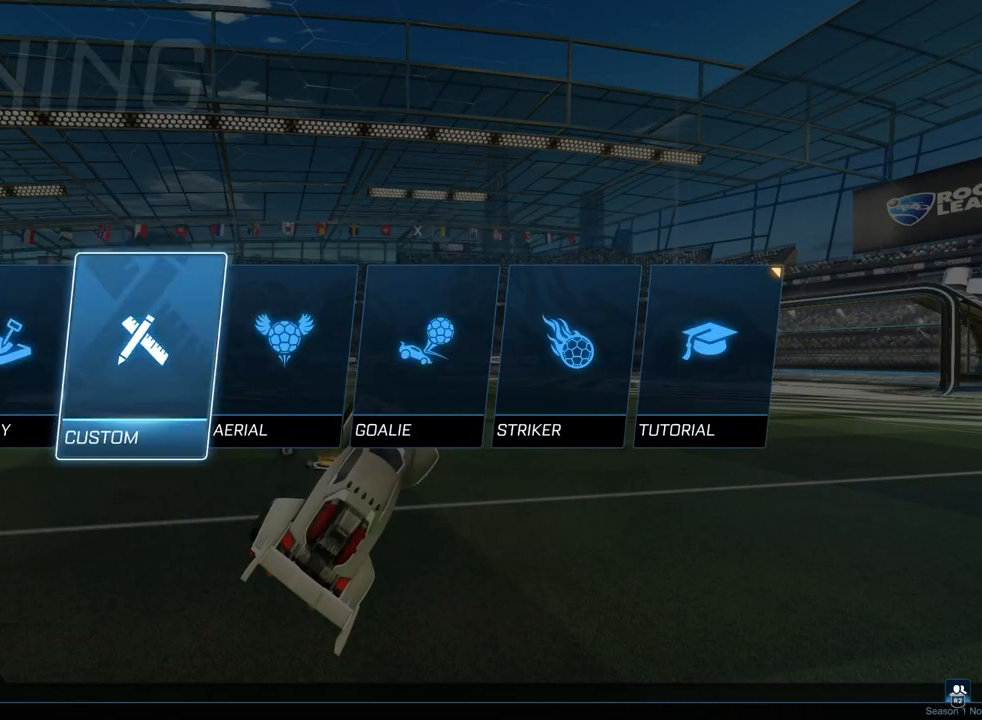
{"buttons": [], "left_stick": "center", "events": [[433, "DPAD_LEFT", "down"], [467, "DPAD_LEFT", "up"]]}
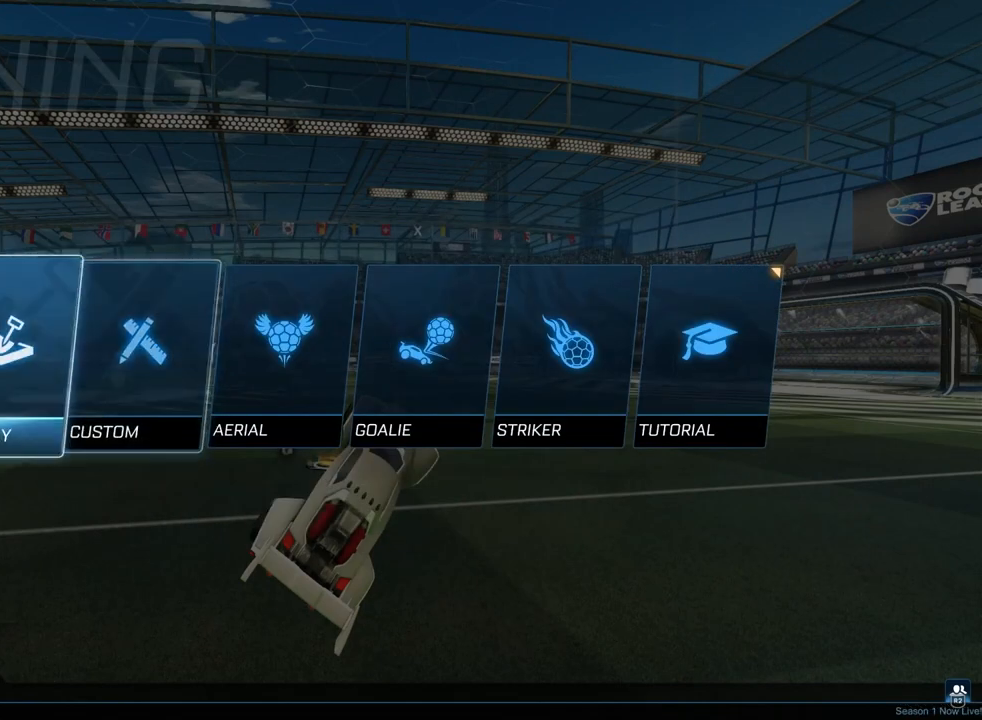
{"buttons": [], "left_stick": "center", "events": [[100, "DPAD_LEFT", "down"], [200, "DPAD_LEFT", "up"], [367, "CROSS", "down"], [500, "CROSS", "up"]]}
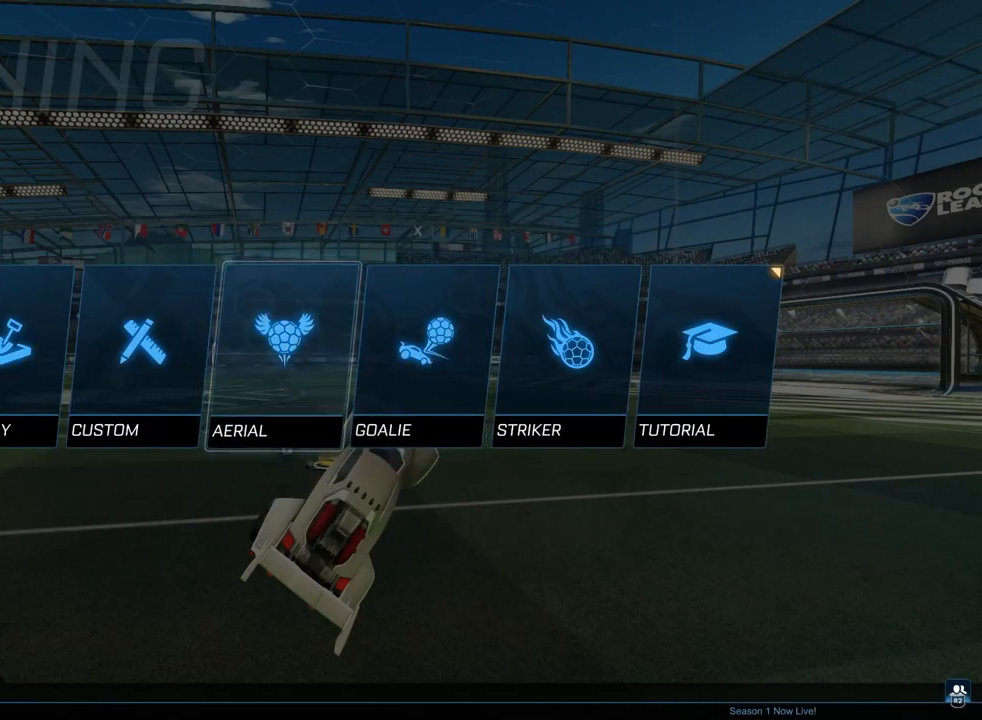
{"buttons": [], "left_stick": "center", "events": []}
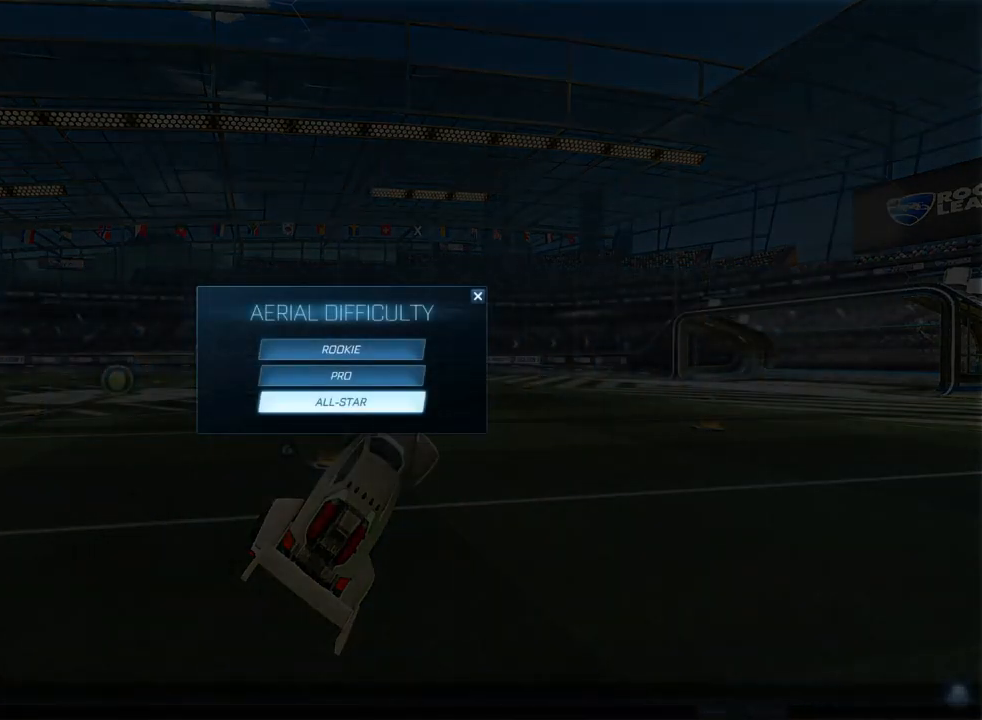
{"buttons": [], "left_stick": "center", "events": [[400, "DPAD_UP", "down"], [500, "DPAD_UP", "up"]]}
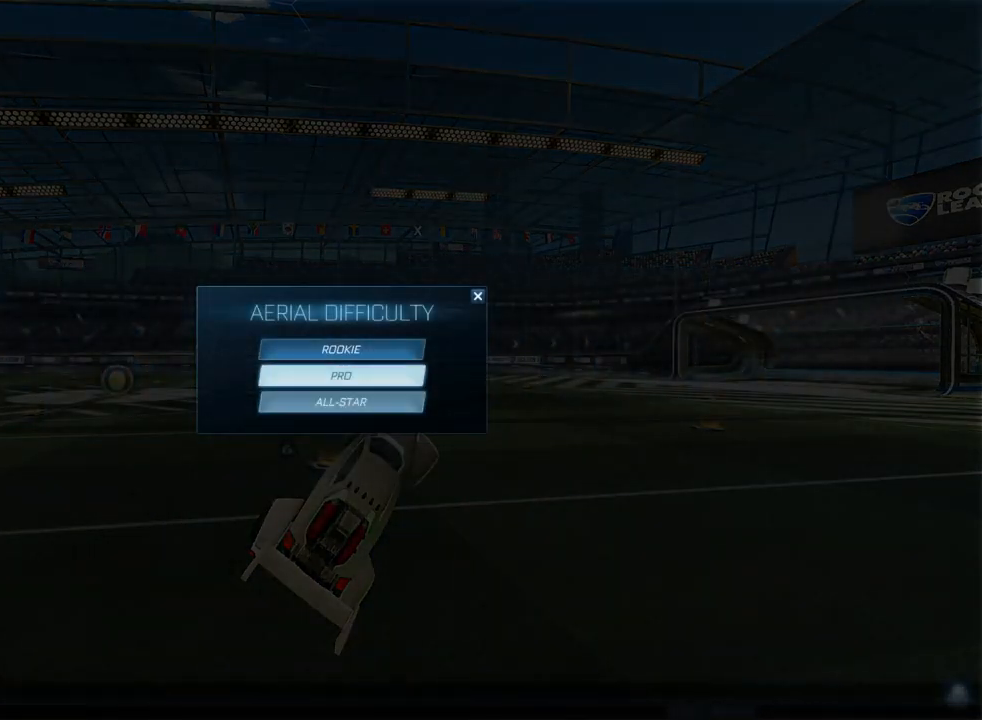
{"buttons": [], "left_stick": "center", "events": [[100, "DPAD_UP", "down"], [200, "DPAD_UP", "up"], [300, "CROSS", "down"], [433, "CROSS", "up"]]}
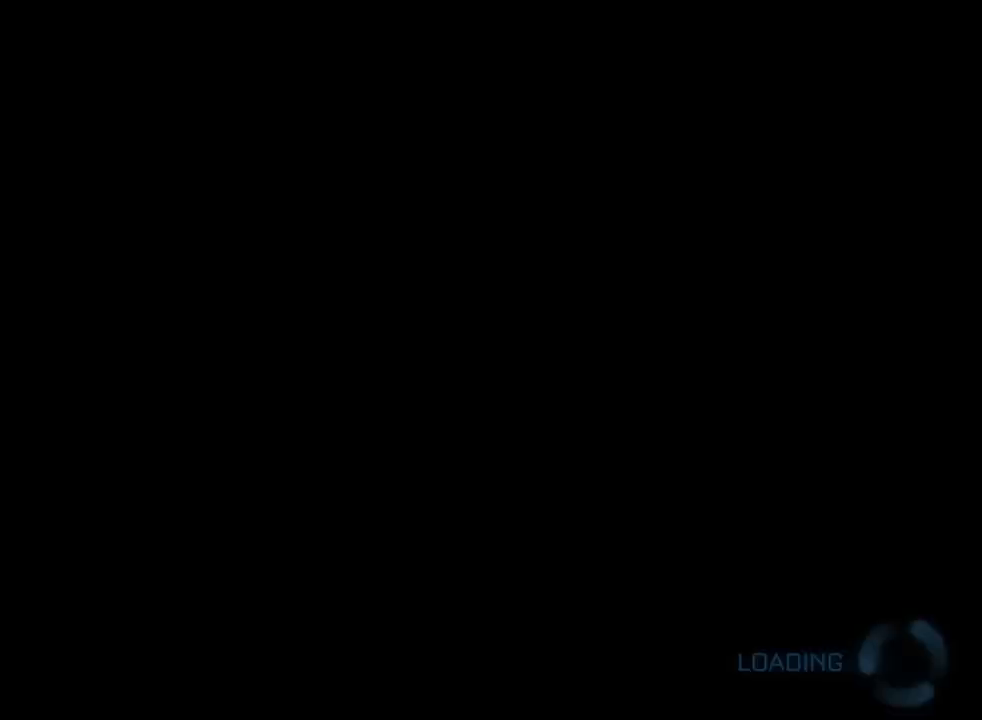
{"buttons": [], "left_stick": "center", "events": []}
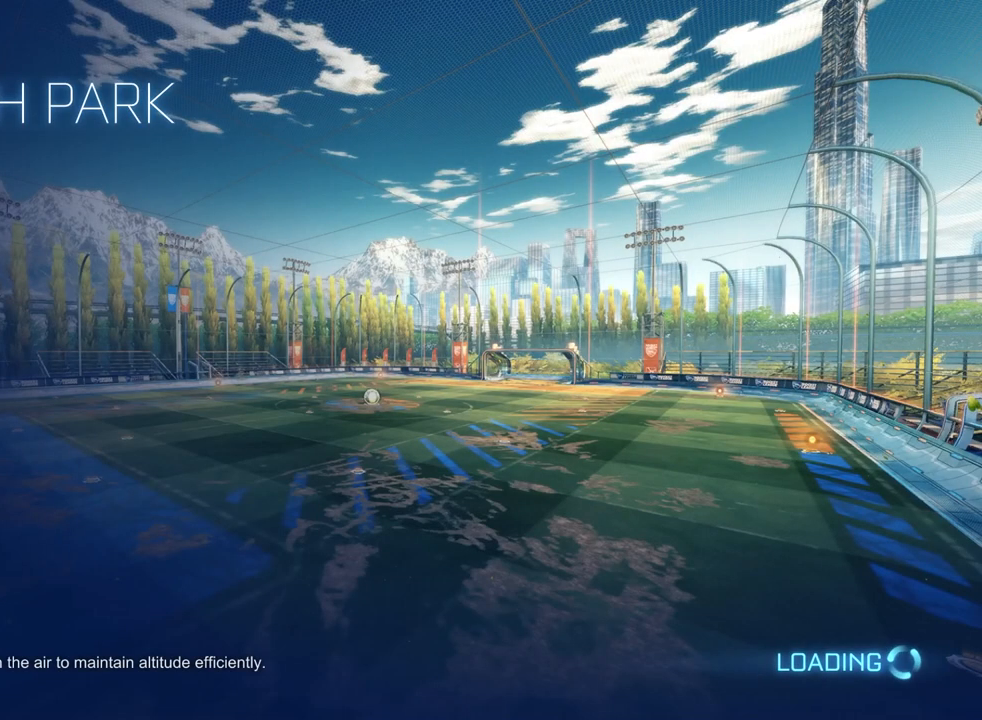
{"buttons": [], "left_stick": "center", "events": []}
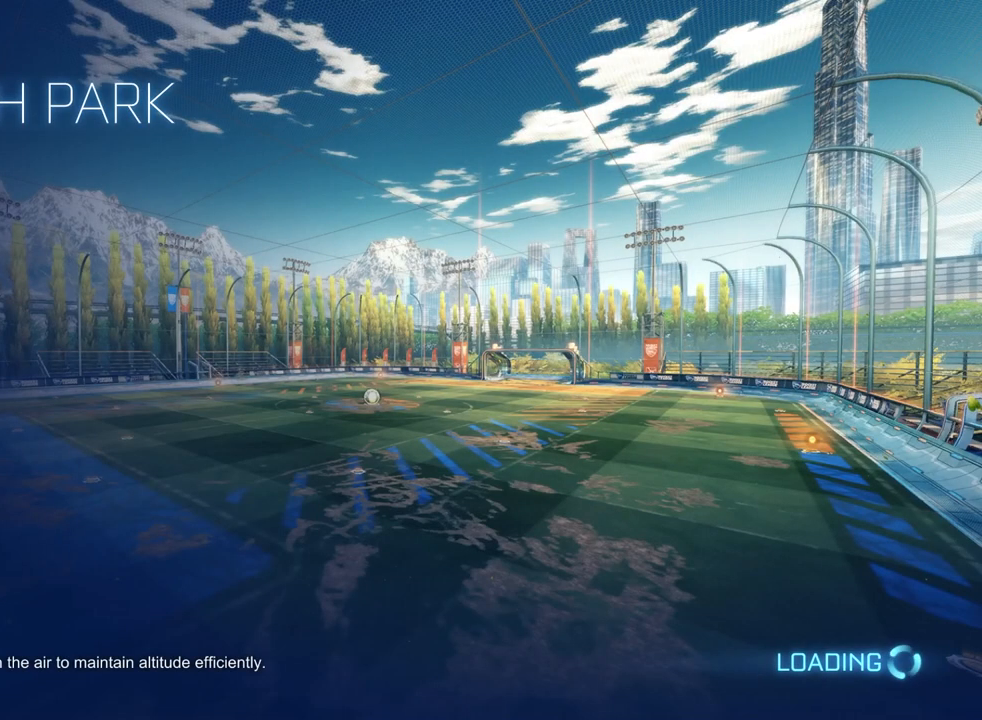
{"buttons": [], "left_stick": "center", "events": []}
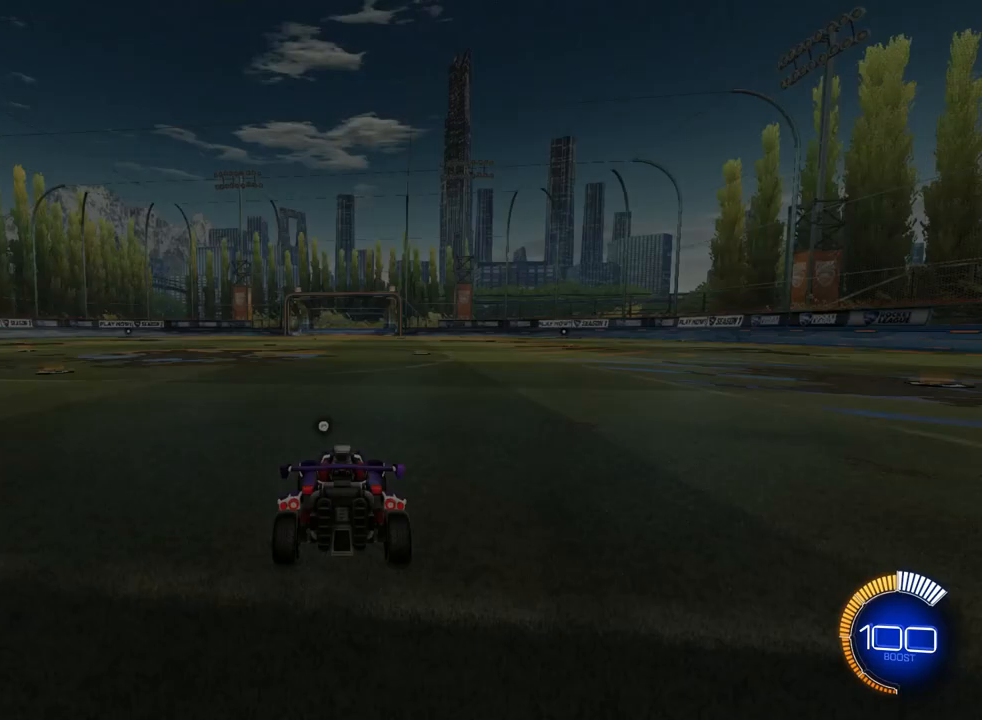
{"buttons": [], "left_stick": "center", "events": []}
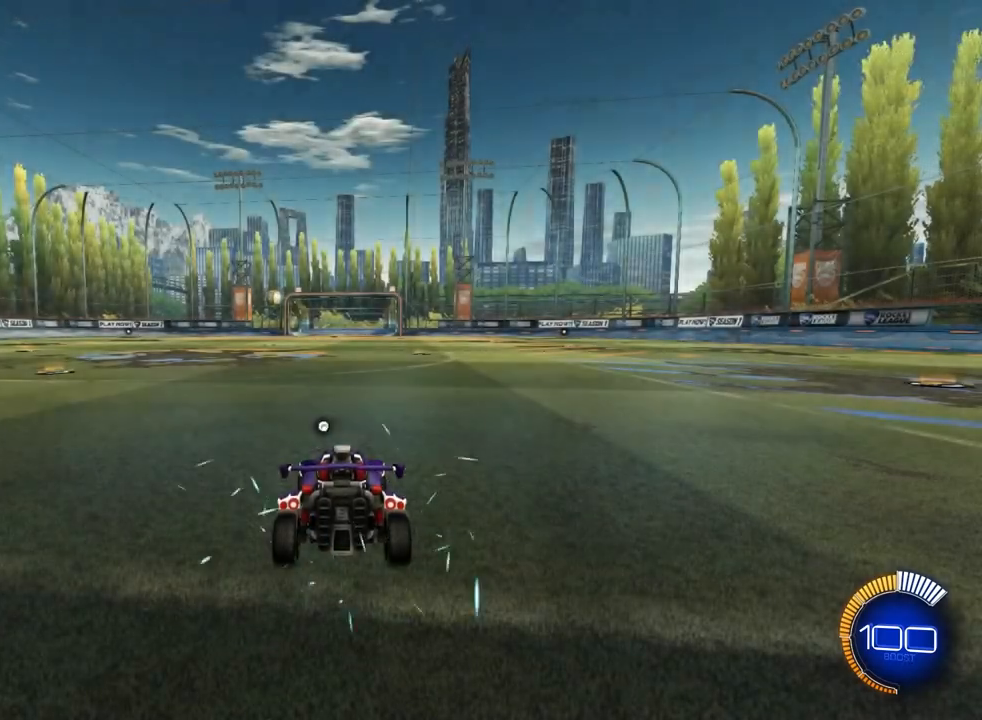
{"buttons": [], "left_stick": "center", "events": []}
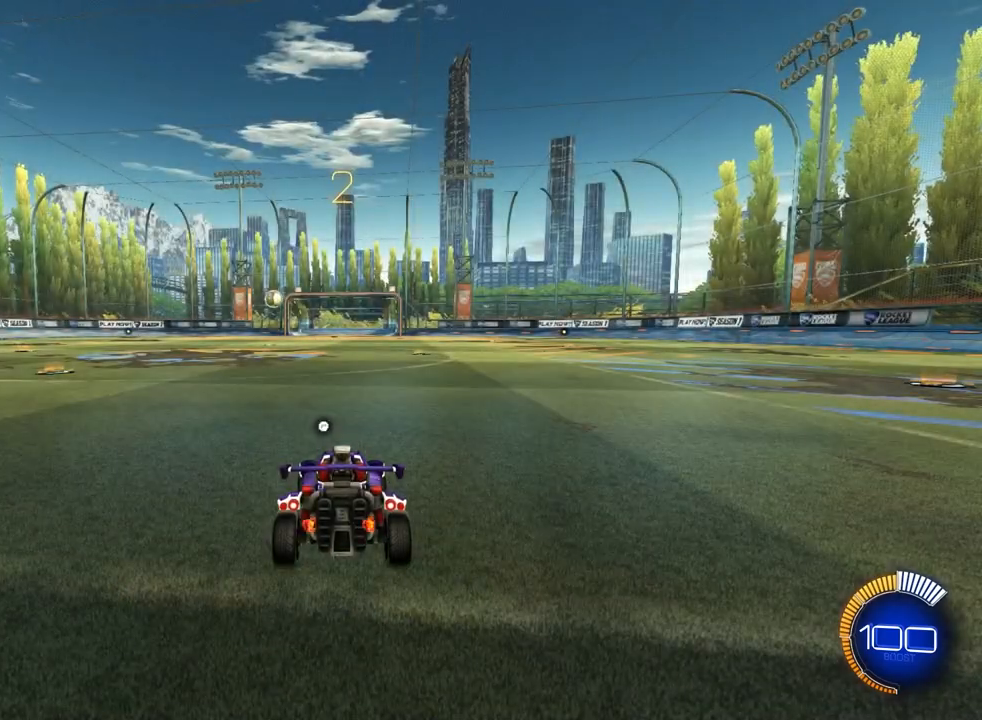
{"buttons": ["TRIANGLE"], "left_stick": "center", "events": [[467, "TRIANGLE", "down"]]}
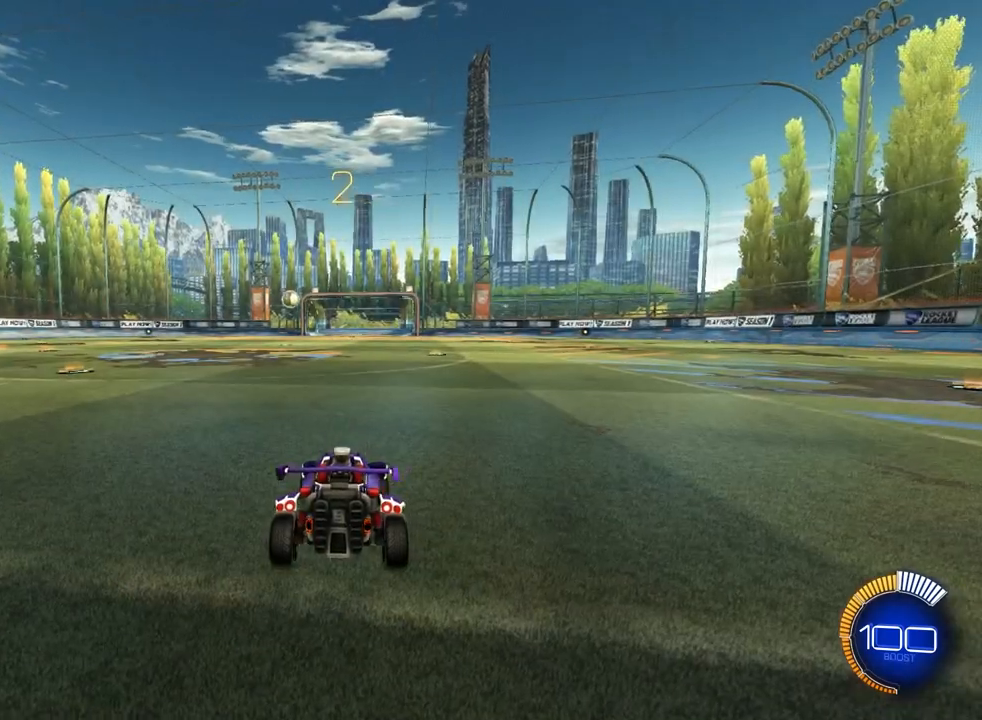
{"buttons": [], "left_stick": "center", "events": [[100, "TRIANGLE", "up"]]}
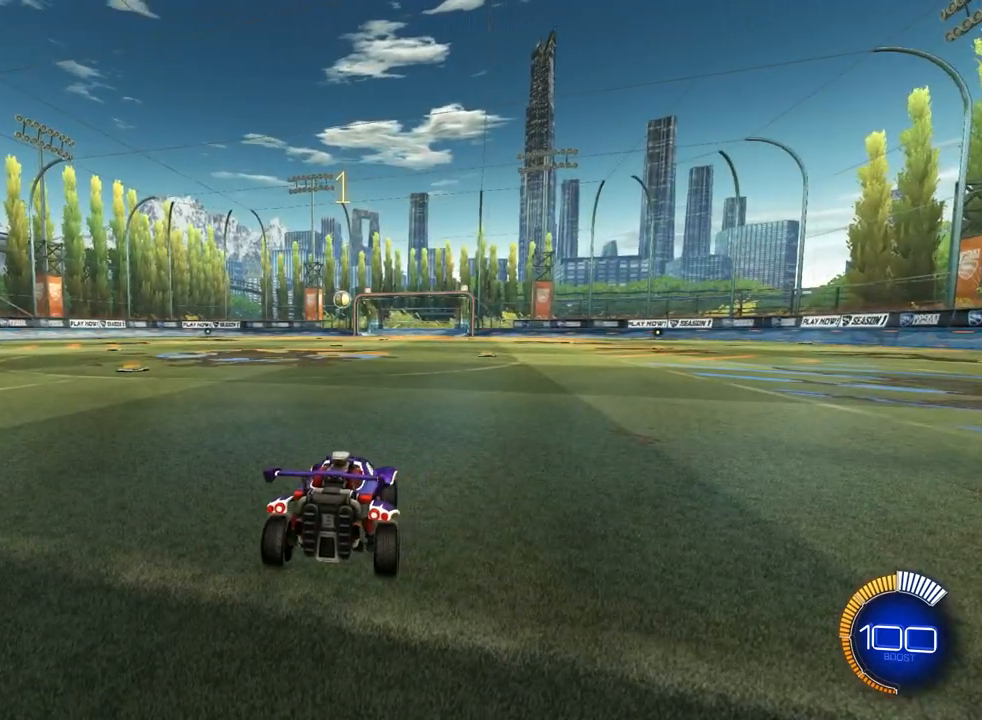
{"buttons": [], "left_stick": "center", "events": []}
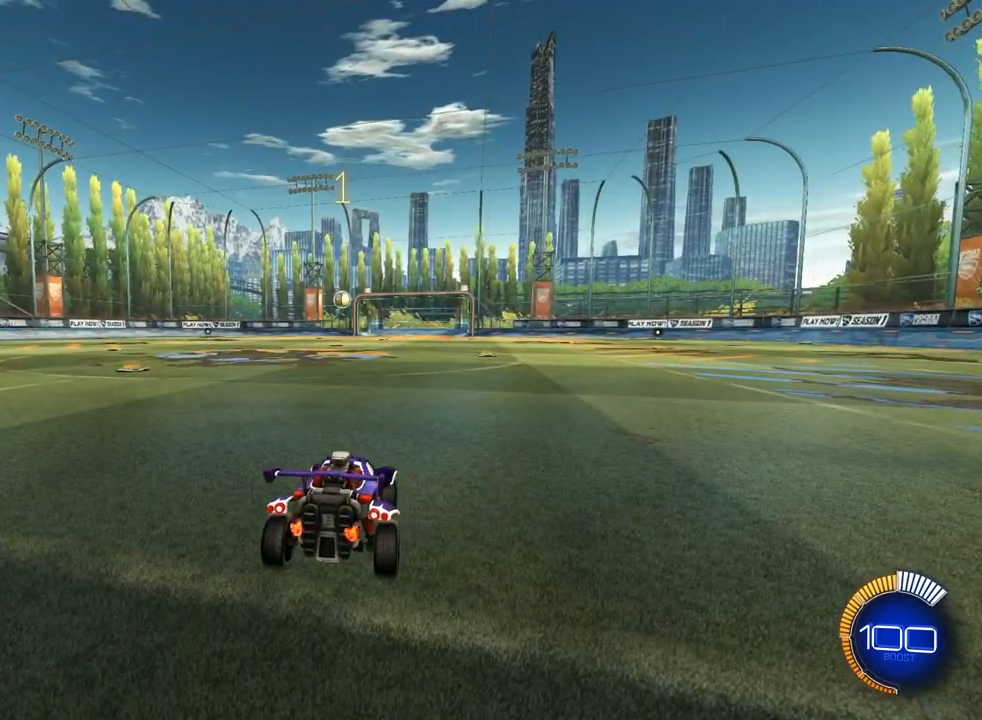
{"buttons": ["CIRCLE"], "left_stick": "center", "events": [[33, "CIRCLE", "down"], [133, "left_stick", "left"], [333, "left_stick", "center"]]}
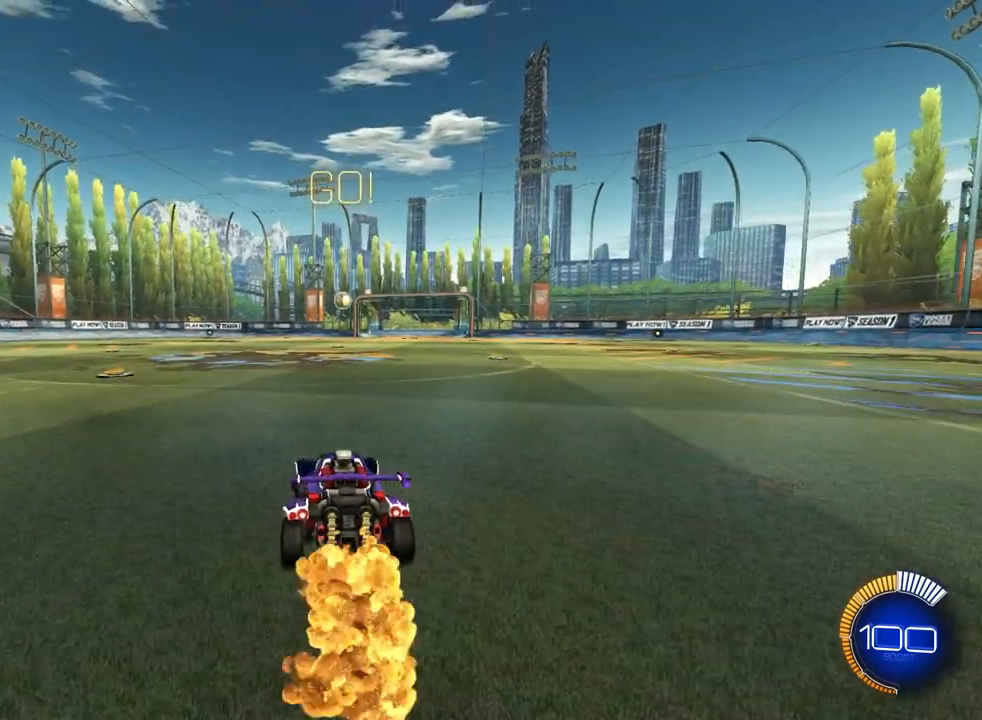
{"buttons": ["CIRCLE"], "left_stick": "center", "events": [[133, "left_stick", "left"], [233, "left_stick", "center"]]}
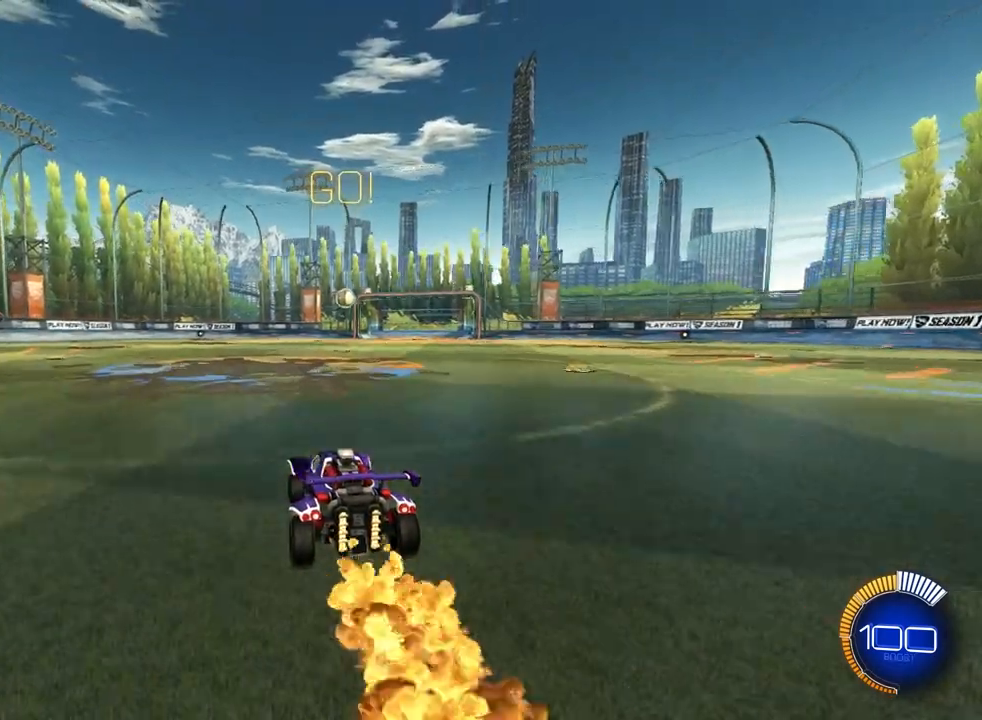
{"buttons": ["CIRCLE"], "left_stick": "center", "events": []}
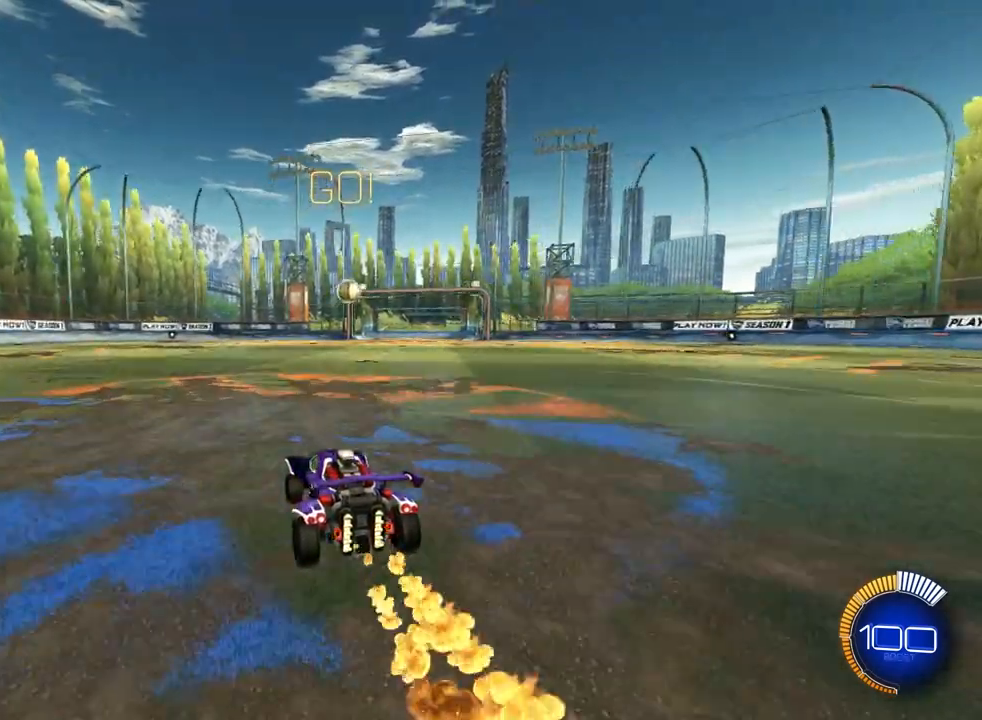
{"buttons": [], "left_stick": "right", "events": [[100, "left_stick", "up-right"], [233, "left_stick", "center"], [367, "left_stick", "right"], [400, "CIRCLE", "up"]]}
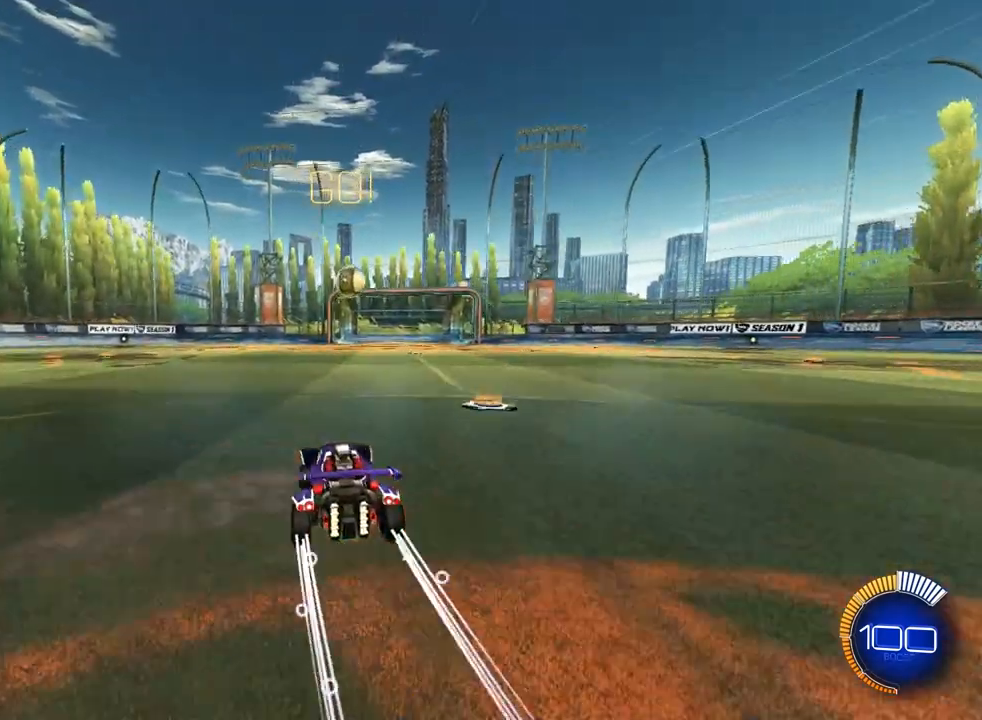
{"buttons": [], "left_stick": "center", "events": [[33, "L2", "down"], [33, "left_stick", "center"], [433, "L2", "up"]]}